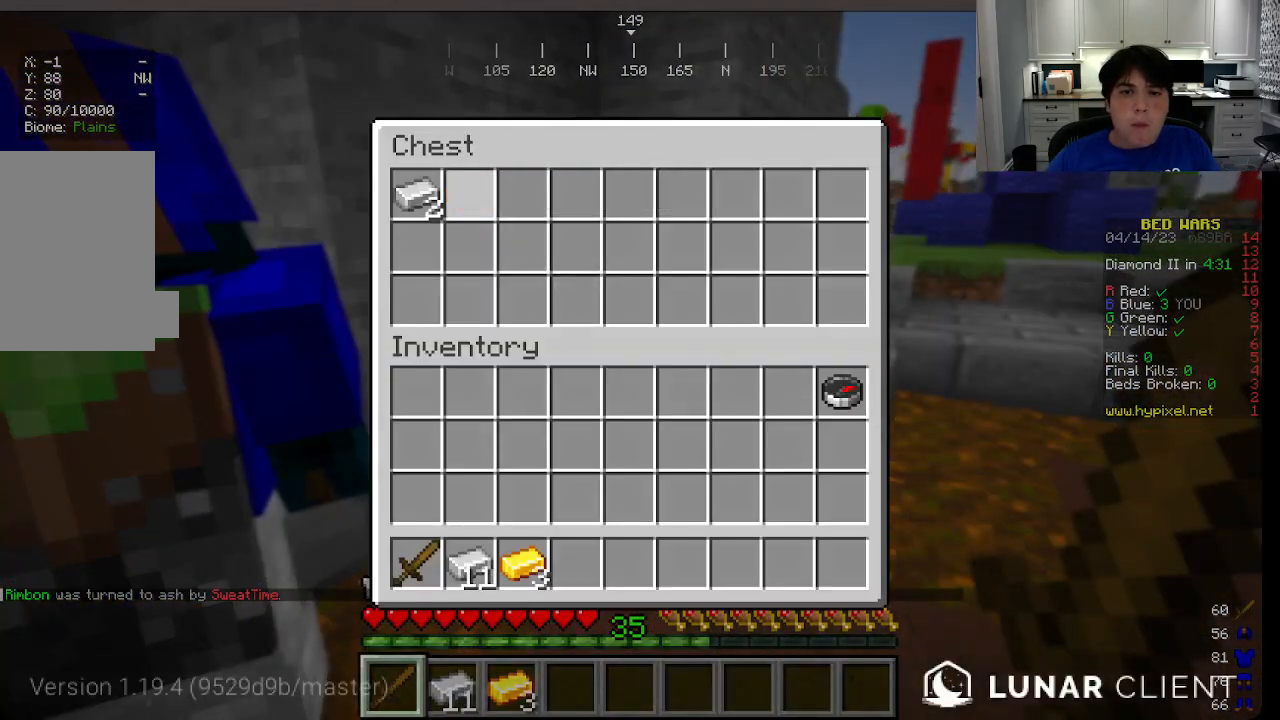
Gameplay with keyboard and mouse; each line is a JSON object with the keys and mouse buttons held at the frame after it. "events" lists presses ("down") and releases ("up") of "a", "d", "s", "w", "mouse_left" and "mouse_right" between this image and that frame as [ms after this image, input, new state], when the widget could be followed in between. "mouse_left", "mouse_right" = the "left", "right" buttons of the "mouse" list. No other keys are recorded. Fast repeated clicks can show as one long hold. Mouse movement is not recorded.
{"keys": [], "mouse": [], "events": []}
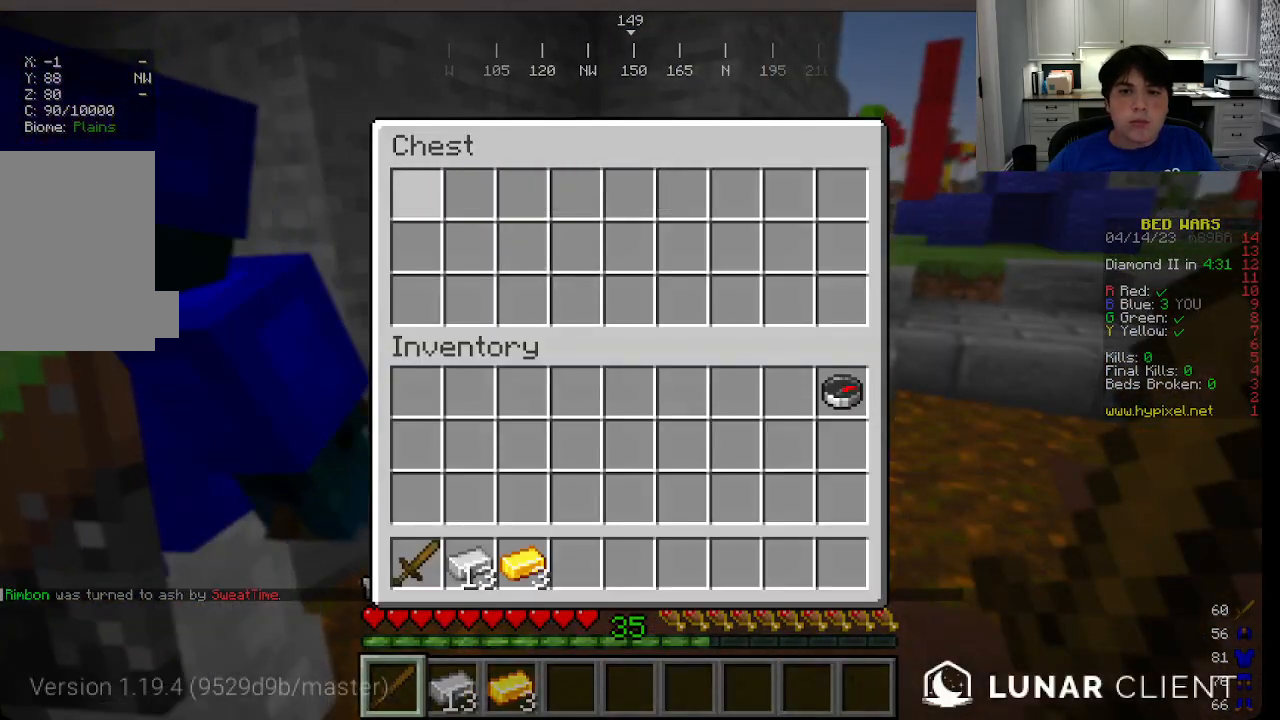
{"keys": [], "mouse": [], "events": []}
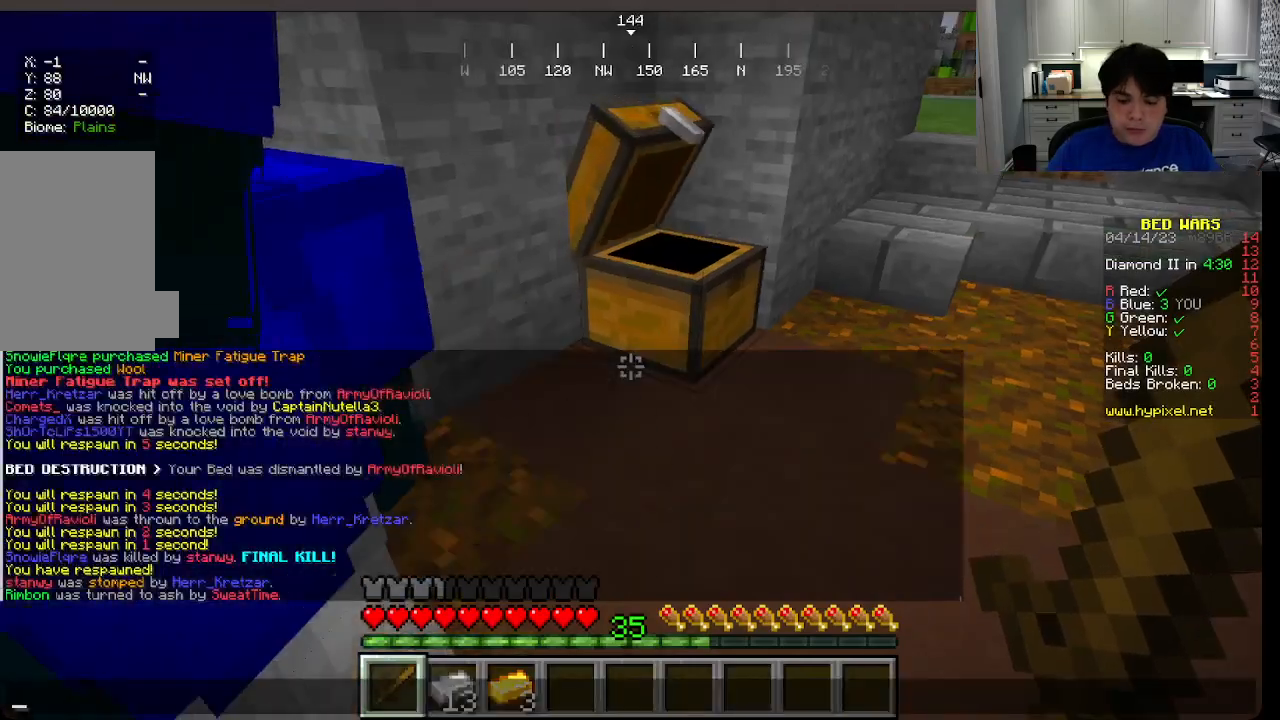
{"keys": [], "mouse": [], "events": []}
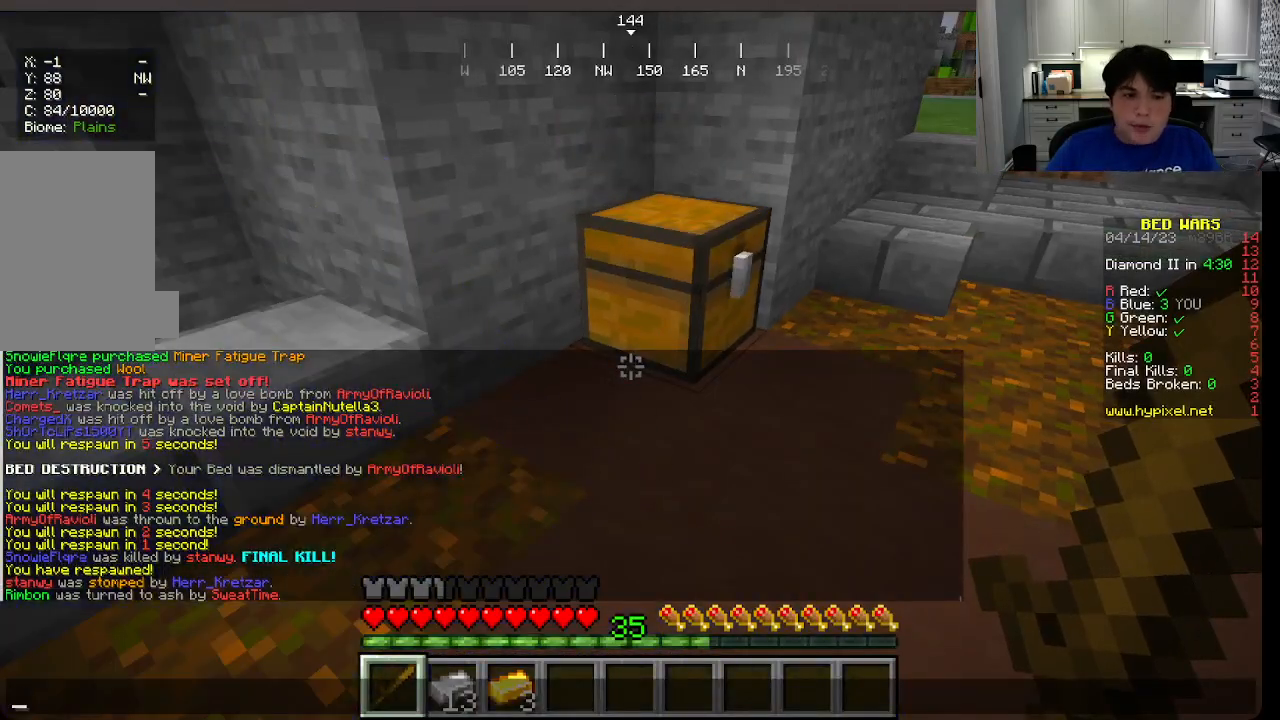
{"keys": [], "mouse": [], "events": []}
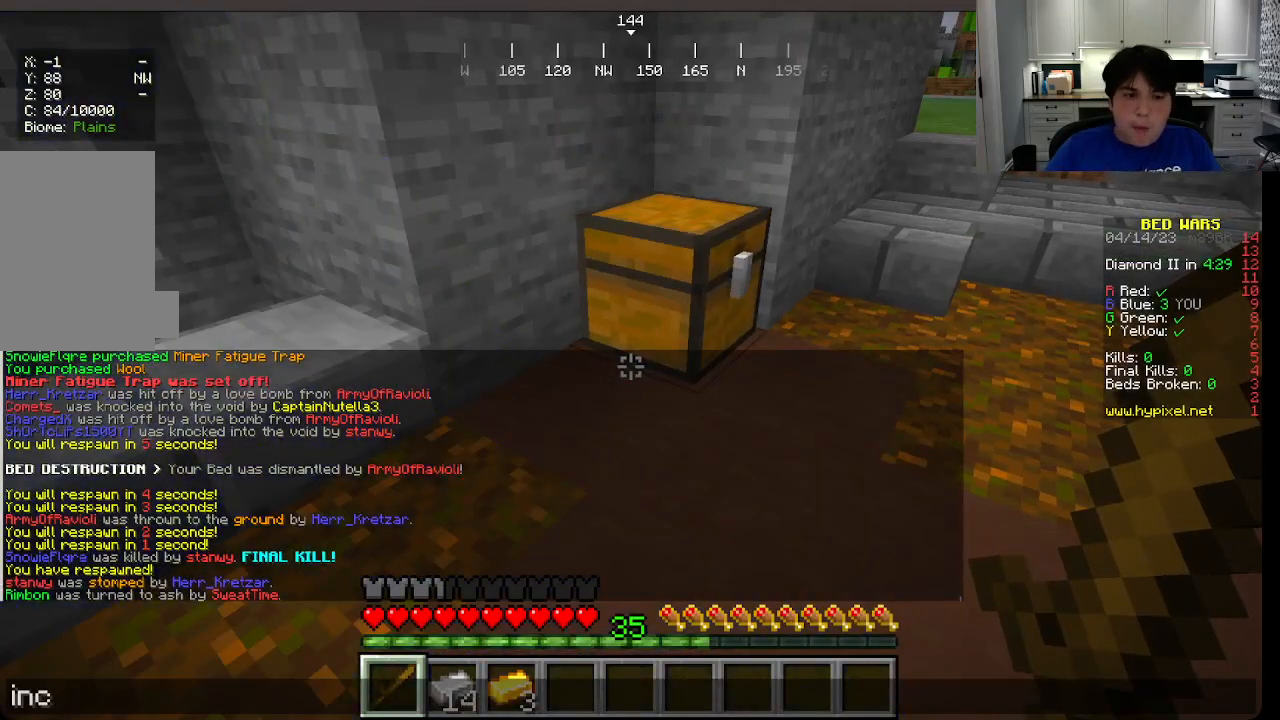
{"keys": ["a", "w"], "mouse": [], "events": [[400, "a", "down"], [400, "w", "down"]]}
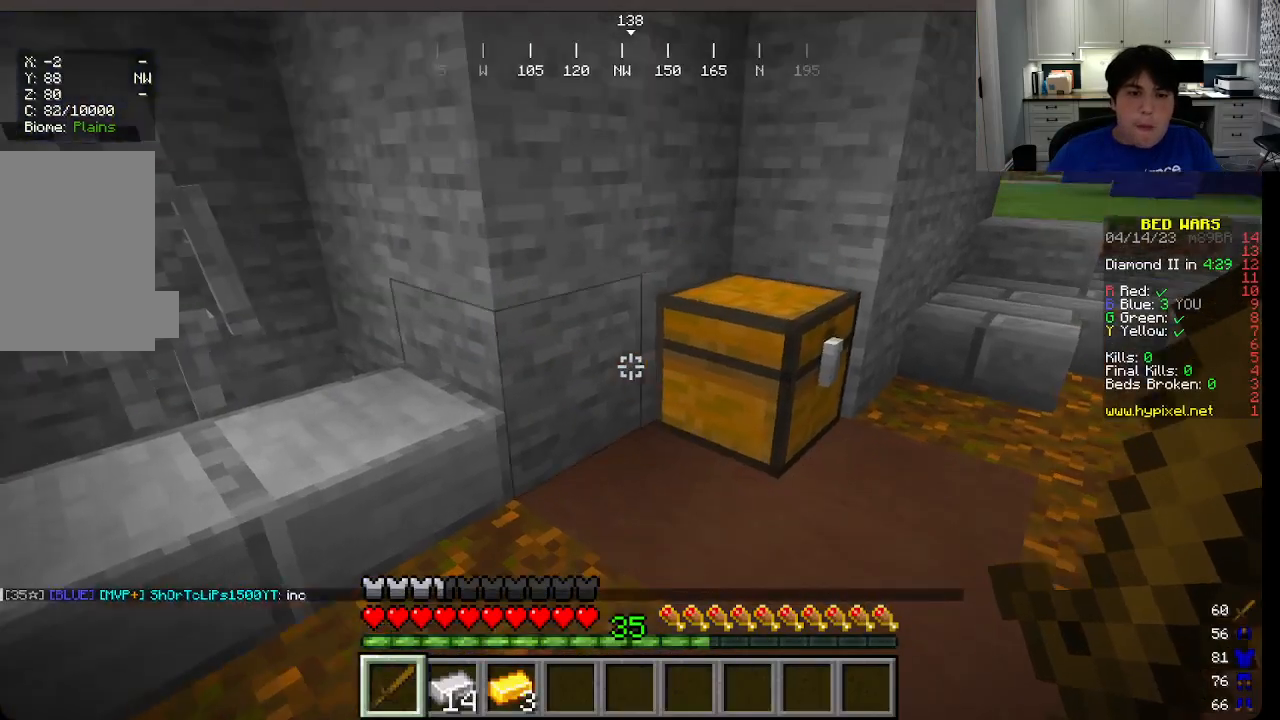
{"keys": [], "mouse": ["right"], "events": [[316, "a", "up"], [366, "mouse_right", "down"], [400, "w", "up"]]}
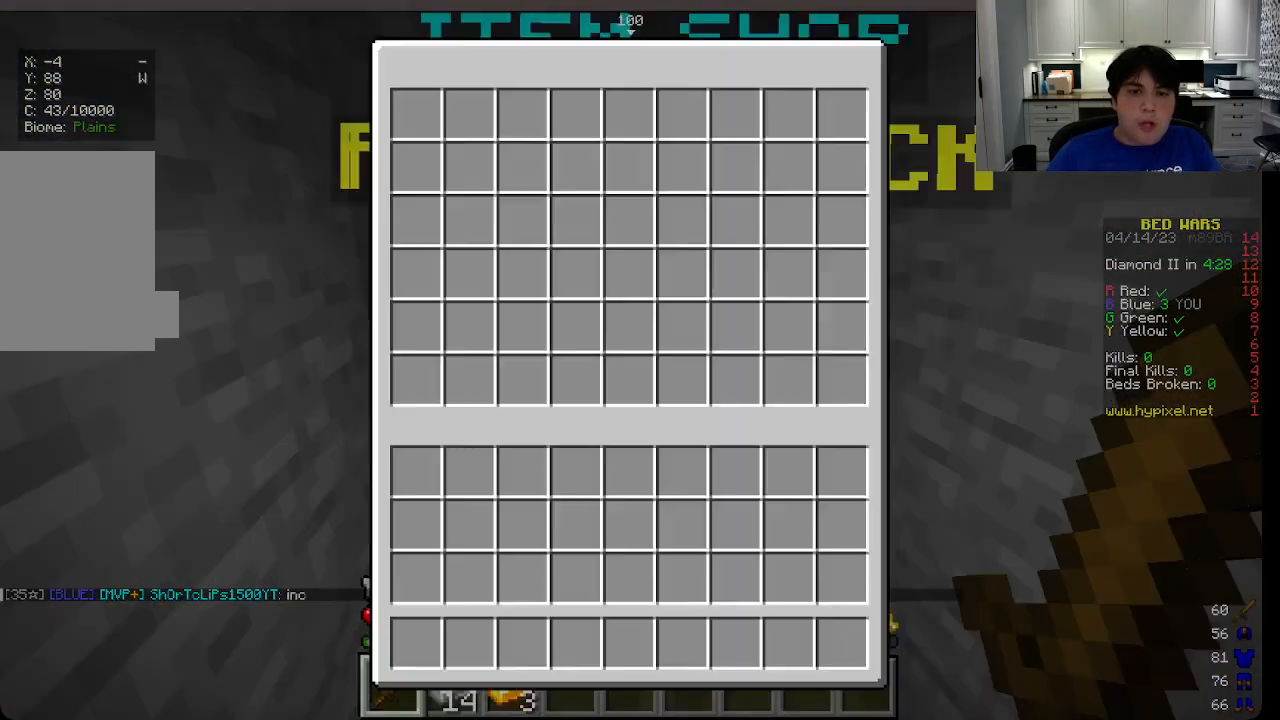
{"keys": [], "mouse": [], "events": [[33, "mouse_right", "up"]]}
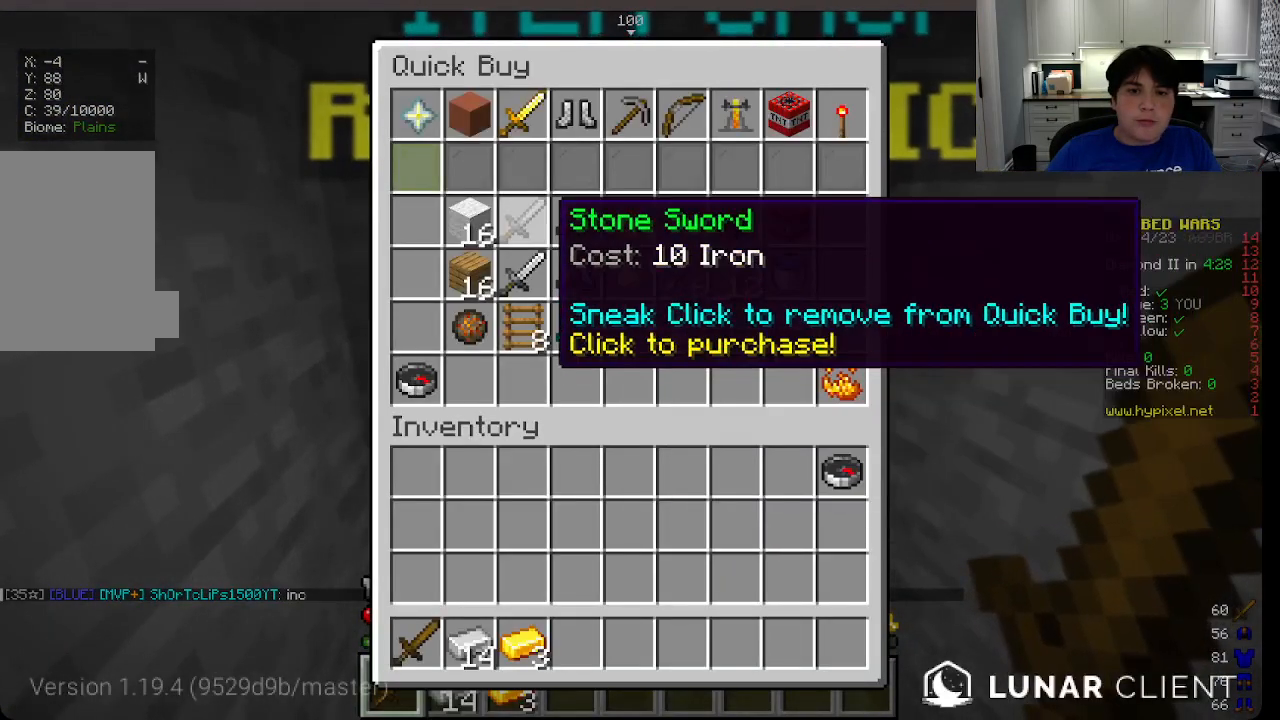
{"keys": [], "mouse": [], "events": []}
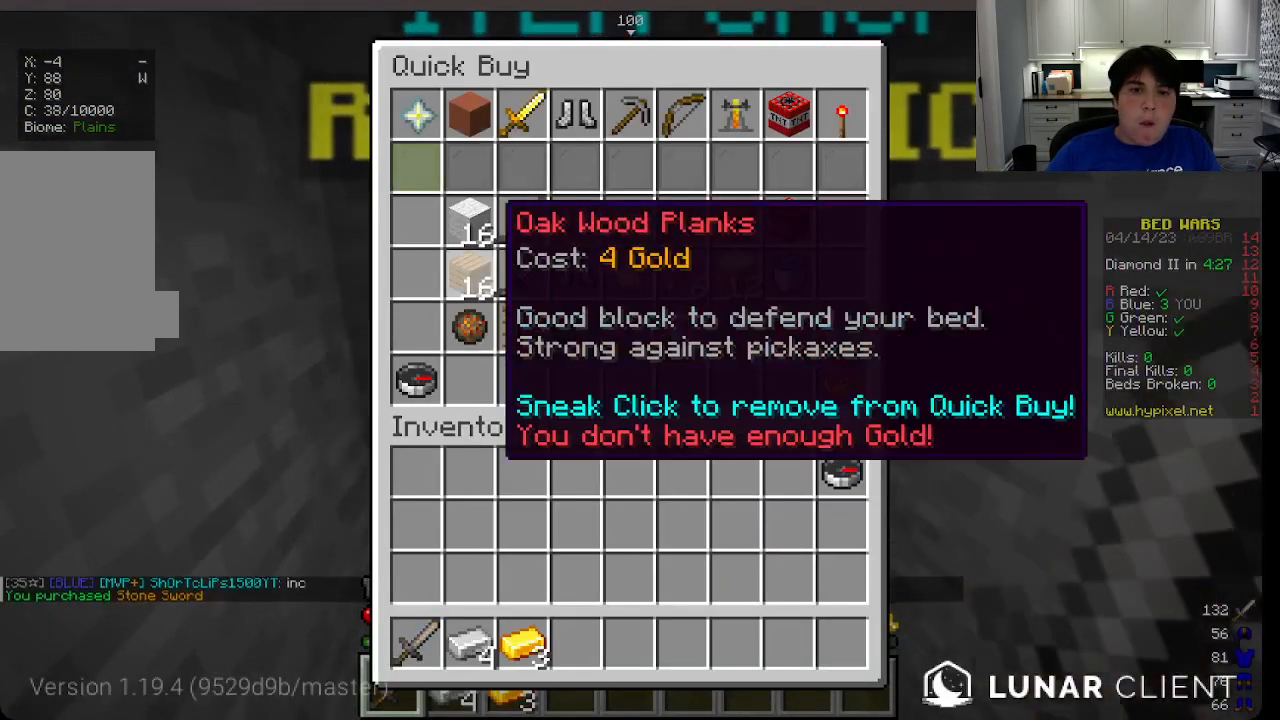
{"keys": [], "mouse": [], "events": []}
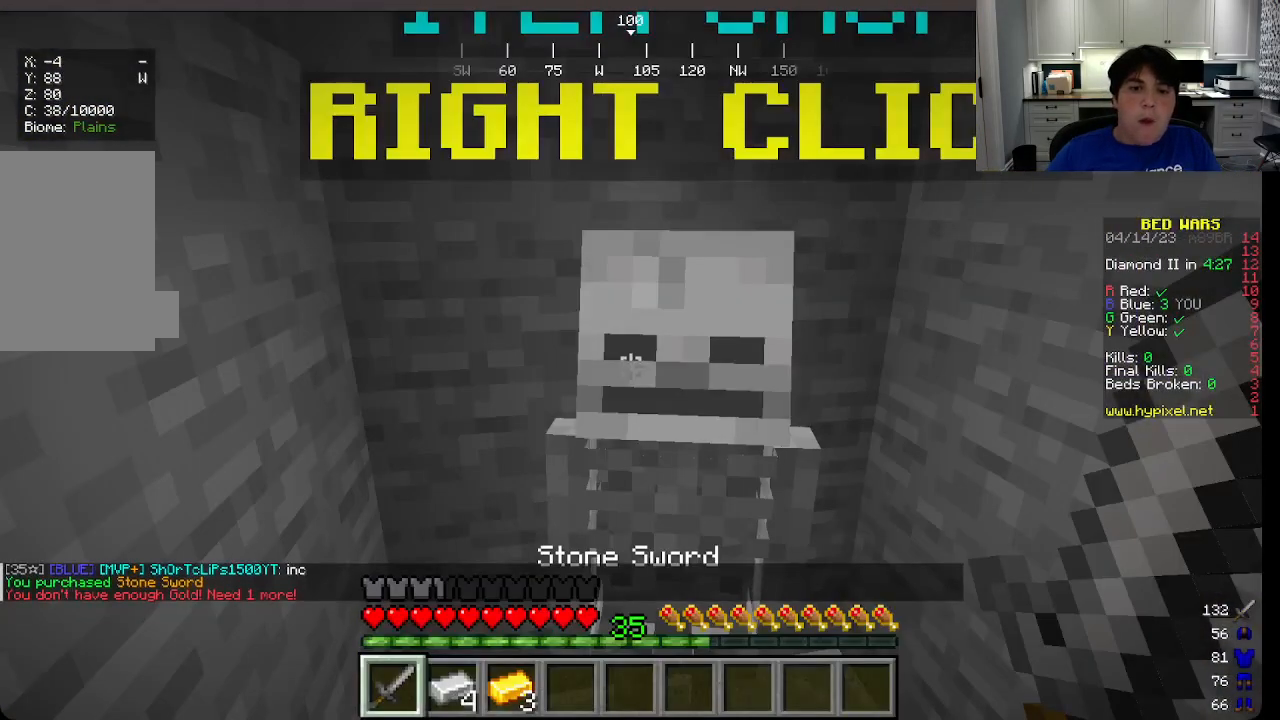
{"keys": ["d"], "mouse": [], "events": [[250, "d", "down"], [250, "s", "down"], [500, "s", "up"]]}
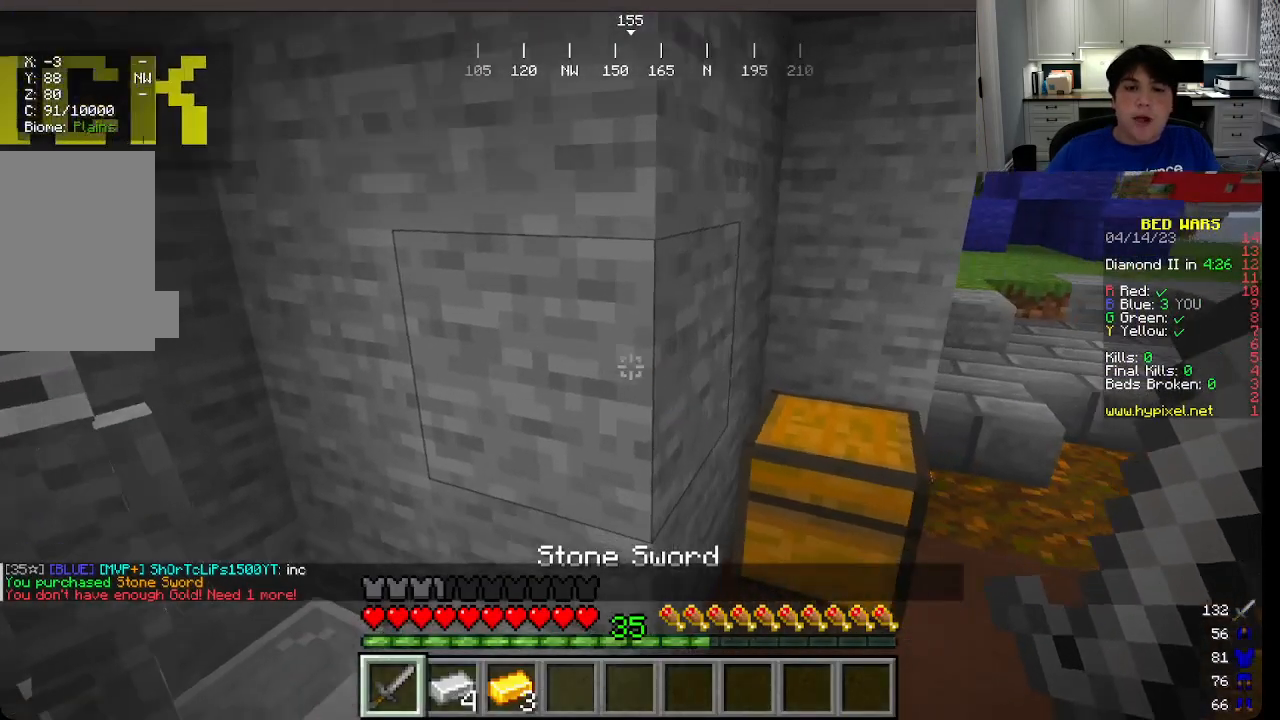
{"keys": ["d", "s"], "mouse": [], "events": [[450, "s", "down"]]}
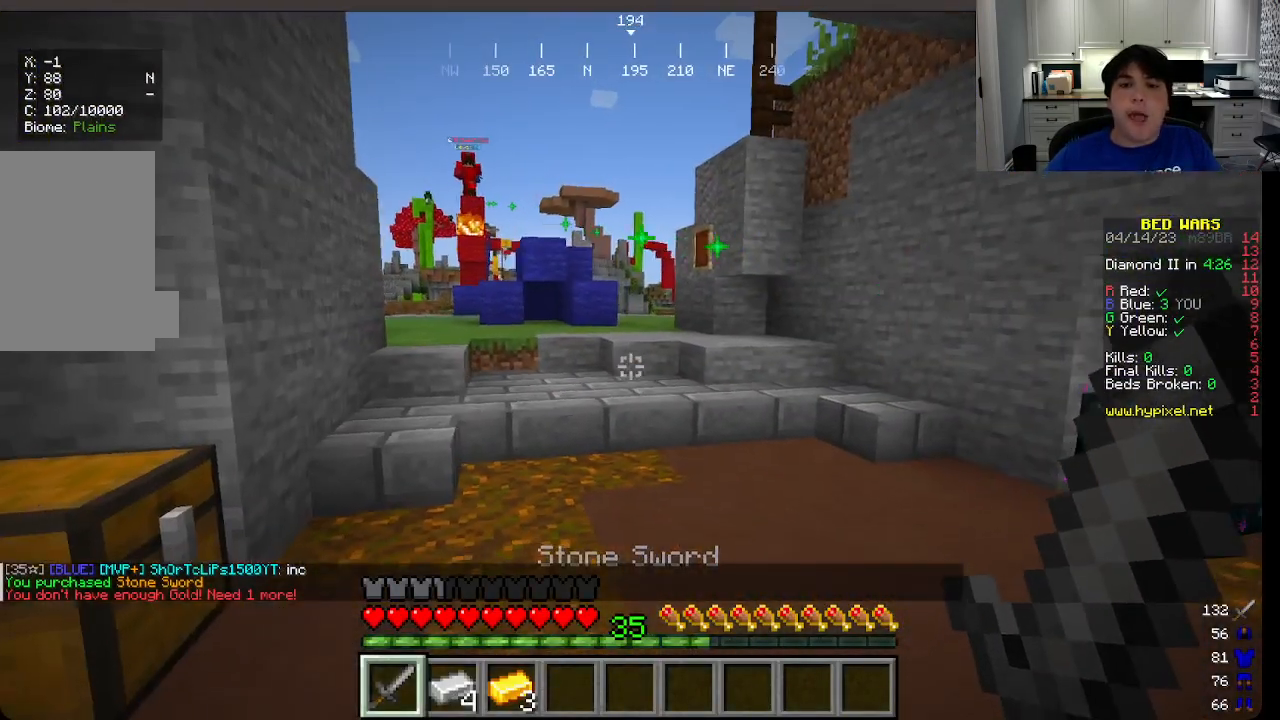
{"keys": [], "mouse": [], "events": [[133, "s", "up"], [166, "d", "up"]]}
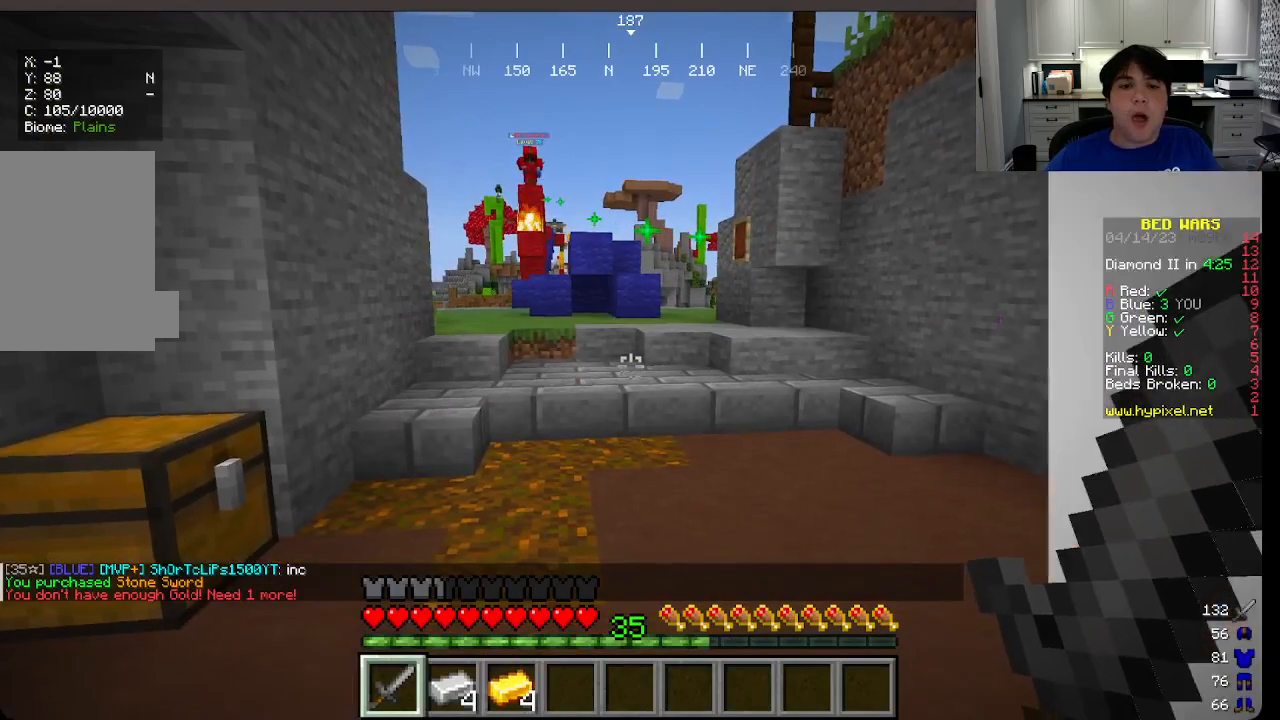
{"keys": ["w"], "mouse": [], "events": [[50, "s", "down"], [133, "d", "down"], [316, "s", "up"], [350, "w", "down"], [433, "d", "up"]]}
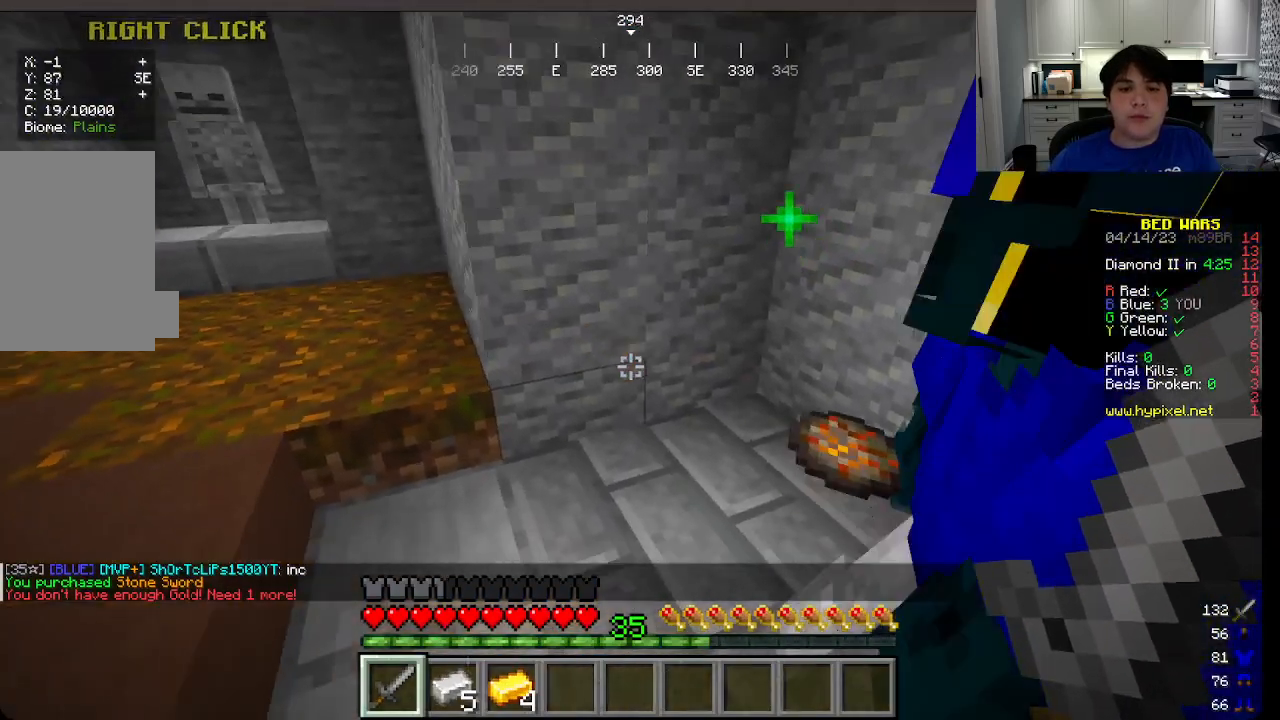
{"keys": [], "mouse": [], "events": [[50, "d", "down"], [200, "d", "up"], [433, "w", "up"]]}
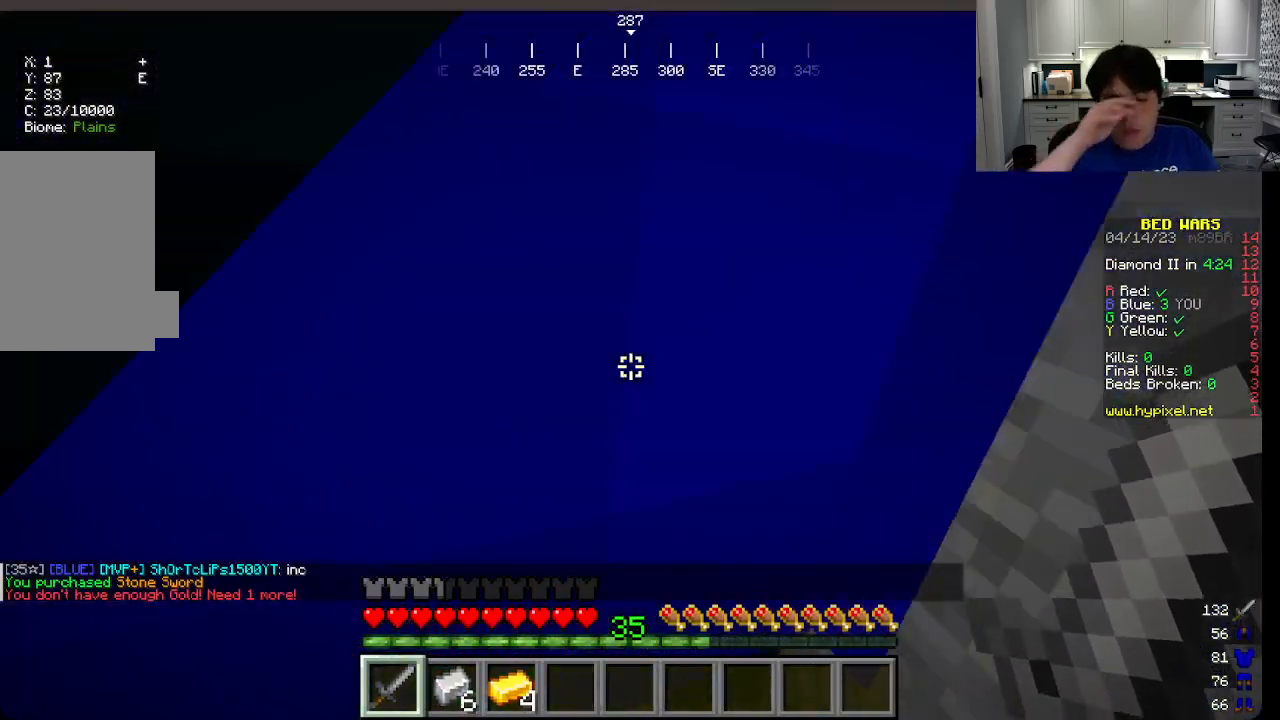
{"keys": ["s"], "mouse": [], "events": [[500, "s", "down"]]}
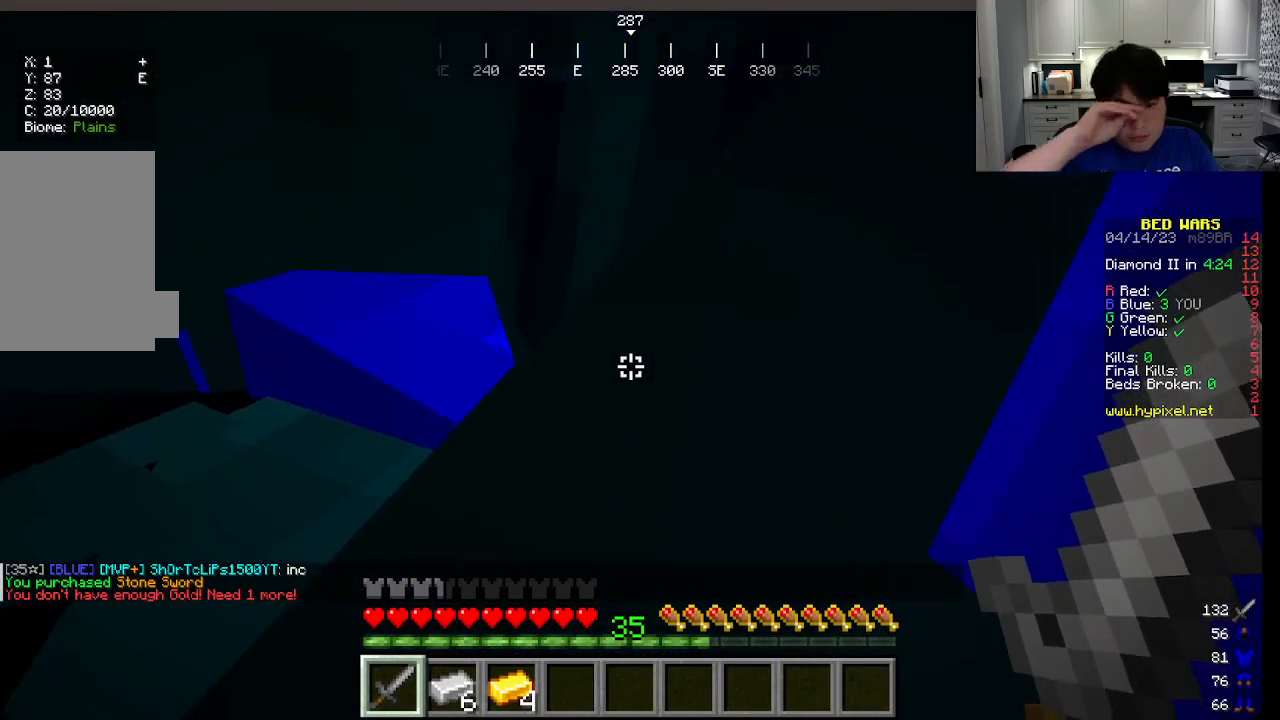
{"keys": ["d"], "mouse": [], "events": [[233, "d", "down"], [450, "s", "up"]]}
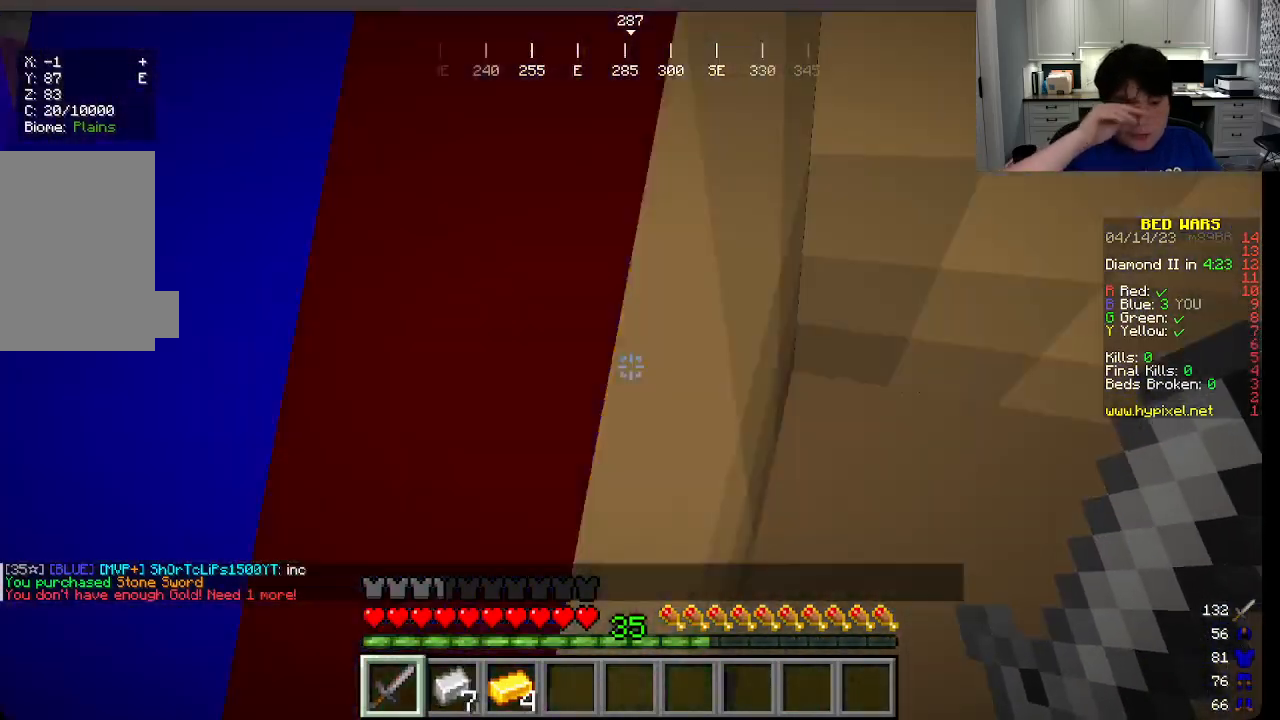
{"keys": ["d"], "mouse": [], "events": []}
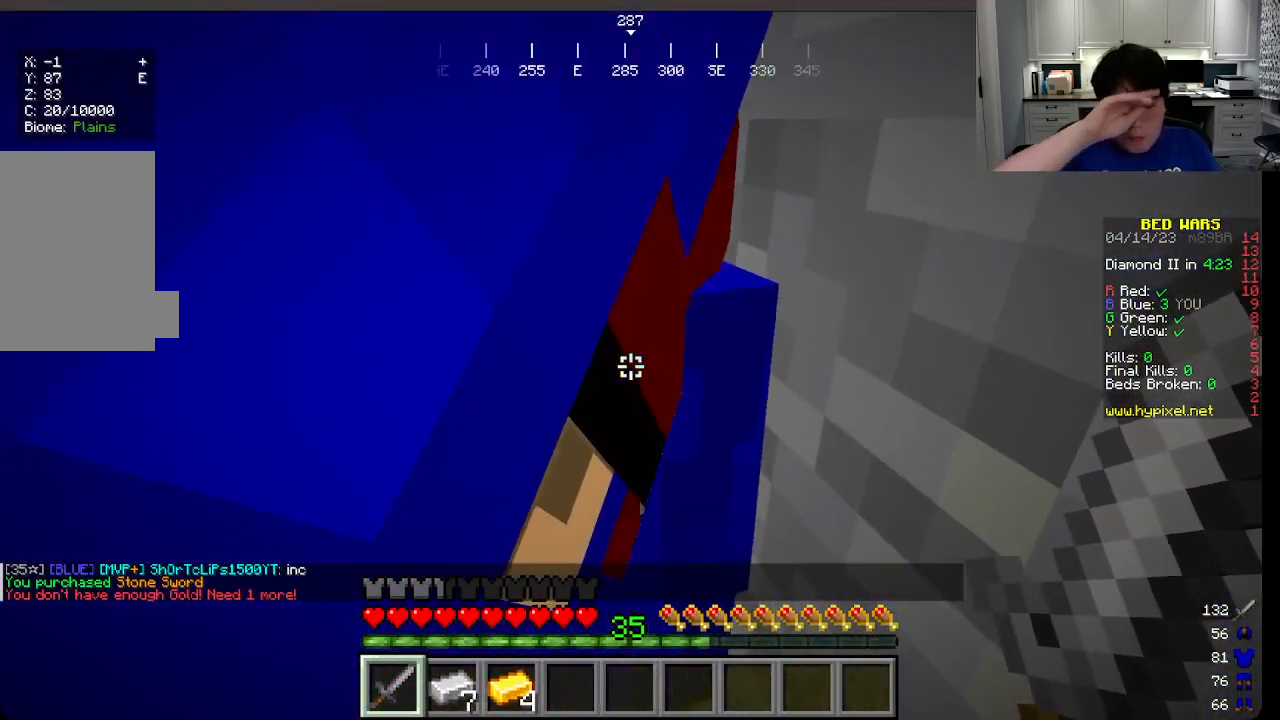
{"keys": [], "mouse": [], "events": [[183, "d", "up"]]}
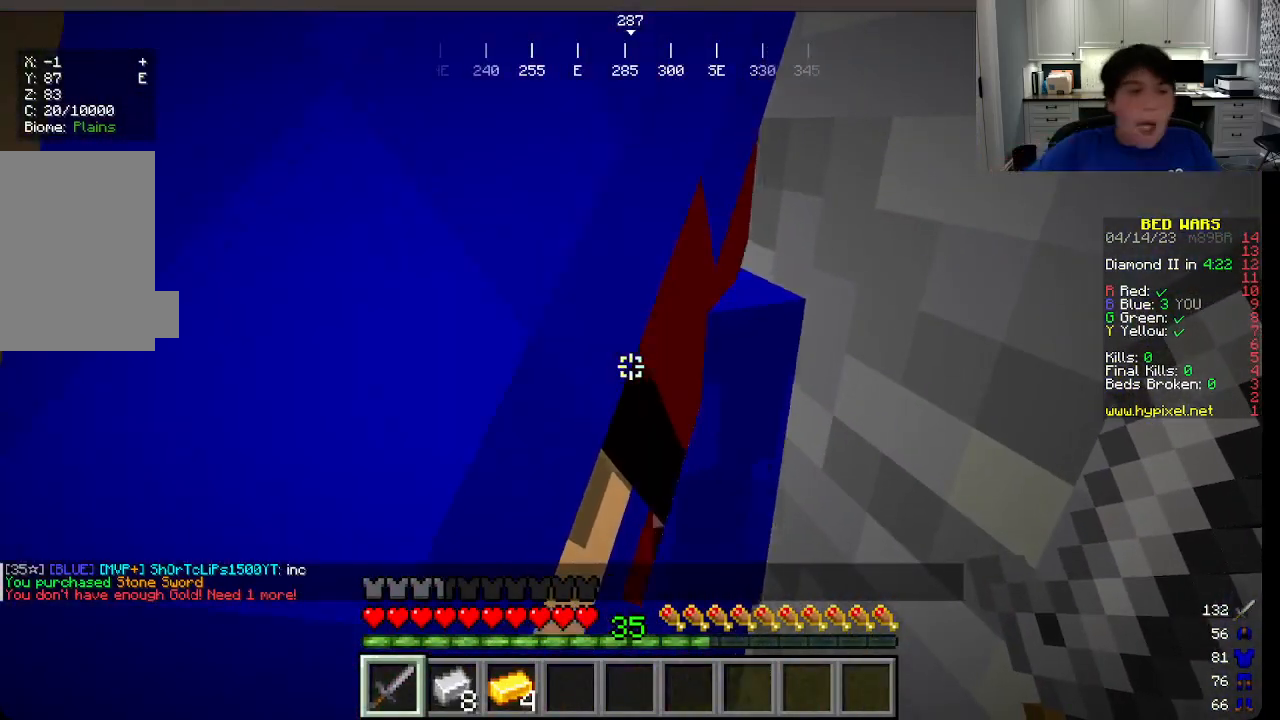
{"keys": ["w"], "mouse": [], "events": [[400, "w", "down"]]}
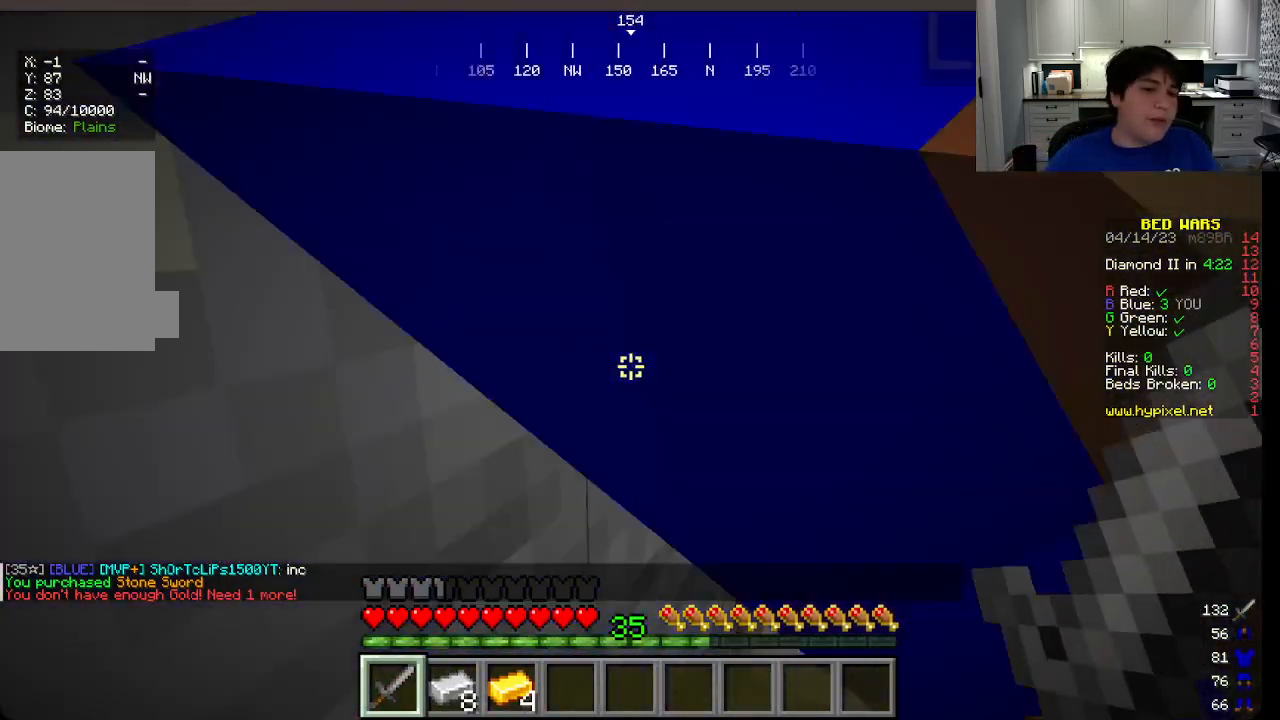
{"keys": [], "mouse": [], "events": [[233, "w", "up"]]}